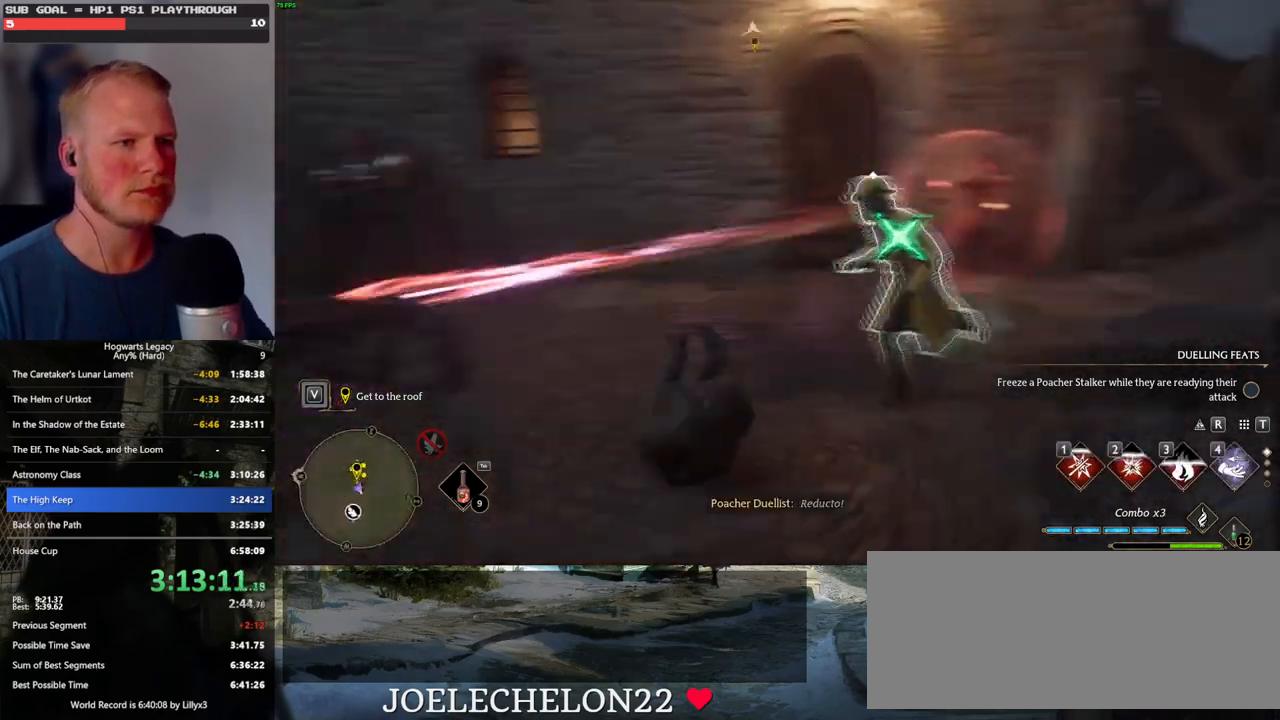
Gameplay with keyboard and mouse; each line is a JSON object with the keys and mouse buttons held at the frame after it. "events" lists presses ("down") and releases ("up") of ".", "/", "0", "1", "2", "3", "4", "5", "6", "7", "8", "9", "a", "alt_l", "alt_r", "b", "backslash", "backspace", "c", "caps_lock", "comma", "ctrl_l", "ctrl_r", "d", "e", "equals", "escape", "f", "f1", "f10", "f11", "f12", "f2", "f3", "f4", "f5", "f6", "f7", "f8", "f9", "g", "h", "i", "j", "k", "l", "lbracket", "m", "minus", "n", "o", "p", "q", "quote", "r", "rbracket", "return", "s", "semicolon", "shift_l", "shift_r", "space", "super", "super_r", "t", "tab", "tilde", "u", "v", "w", "x", "y", "z", "mouse_left", "mouse_wheel", "mouse_right", "mouse_mb4" and "mouse_mb5" between this image and that frame as [ms after this image, input, new state], when the widget could be followed in between. "mouse_left", "mouse_wheel", "mouse_right", "mouse_mb4", "mouse_mb5" = the "left", "wheel", "right", "mb4", "mb5" buttons of the "mouse" list. No other keys are recorded. "wheel" means that the mouse wheel is clicked or scrolled. Mouse movement is not recorded.
{"keys": ["w"], "mouse": [], "events": [[117, "d", "up"], [333, "z", "down"], [467, "z", "up"]]}
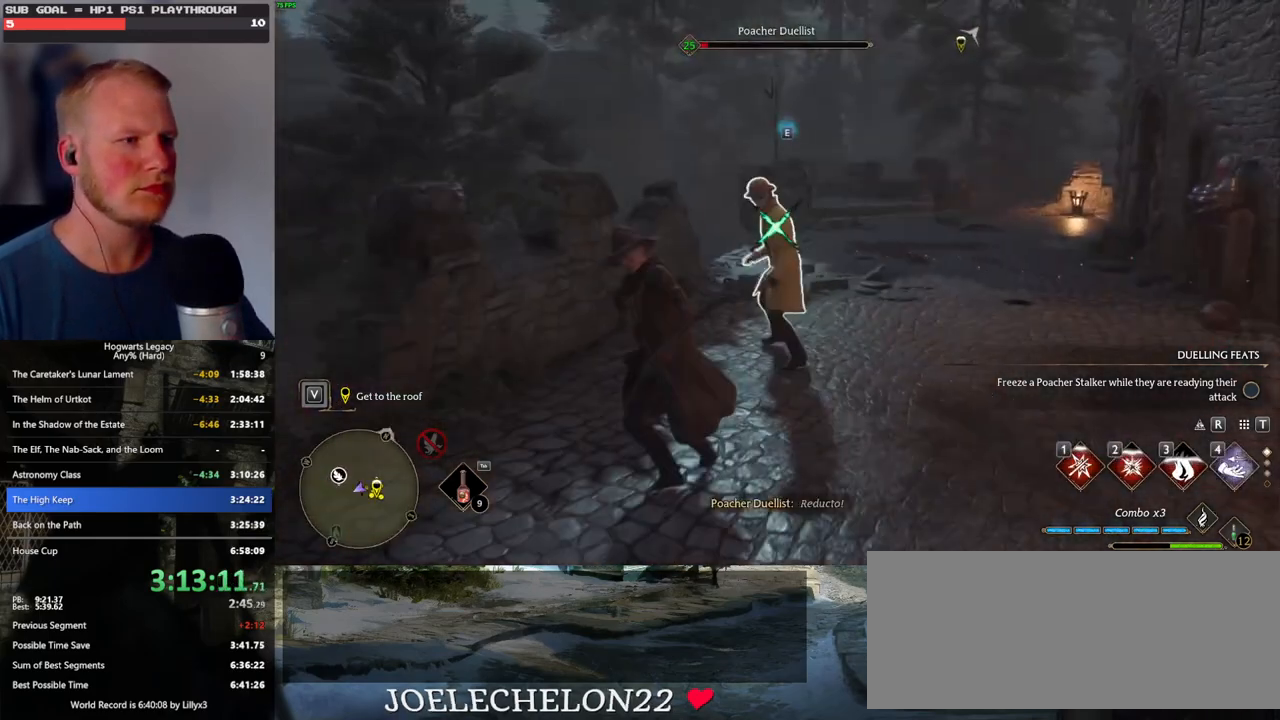
{"keys": ["w"], "mouse": [], "events": [[83, "z", "down"], [183, "z", "up"], [367, "mouse_left", "down"], [500, "mouse_left", "up"]]}
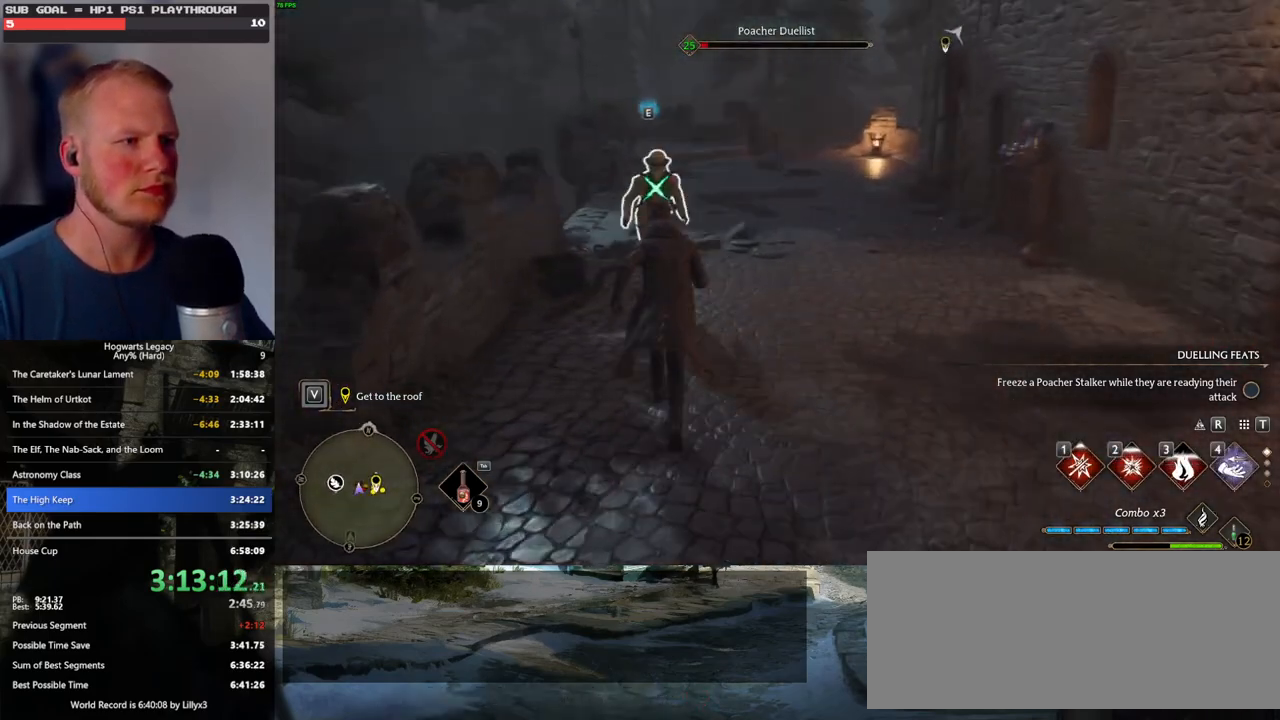
{"keys": ["w"], "mouse": ["left"], "events": [[83, "mouse_left", "down"], [217, "mouse_left", "up"], [283, "mouse_left", "down"], [383, "mouse_left", "up"], [450, "mouse_left", "down"]]}
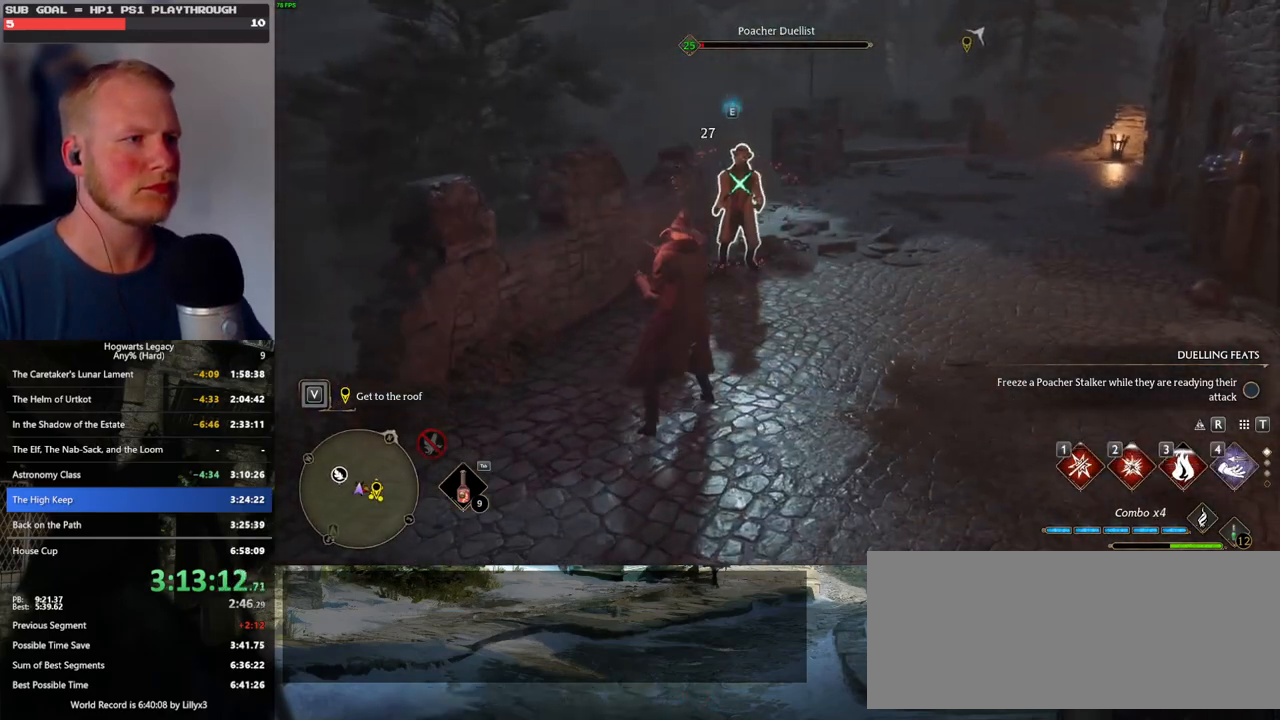
{"keys": ["w"], "mouse": [], "events": [[67, "mouse_left", "up"], [67, "w", "up"], [500, "w", "down"]]}
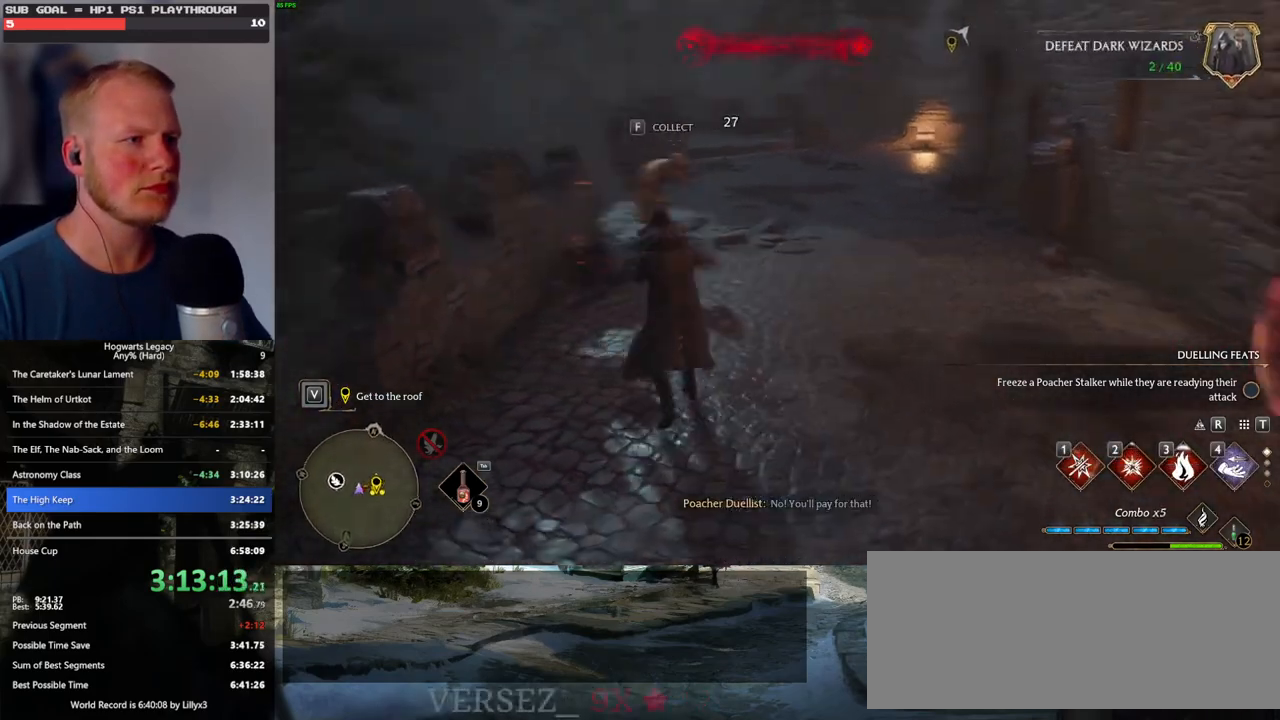
{"keys": ["w"], "mouse": [], "events": []}
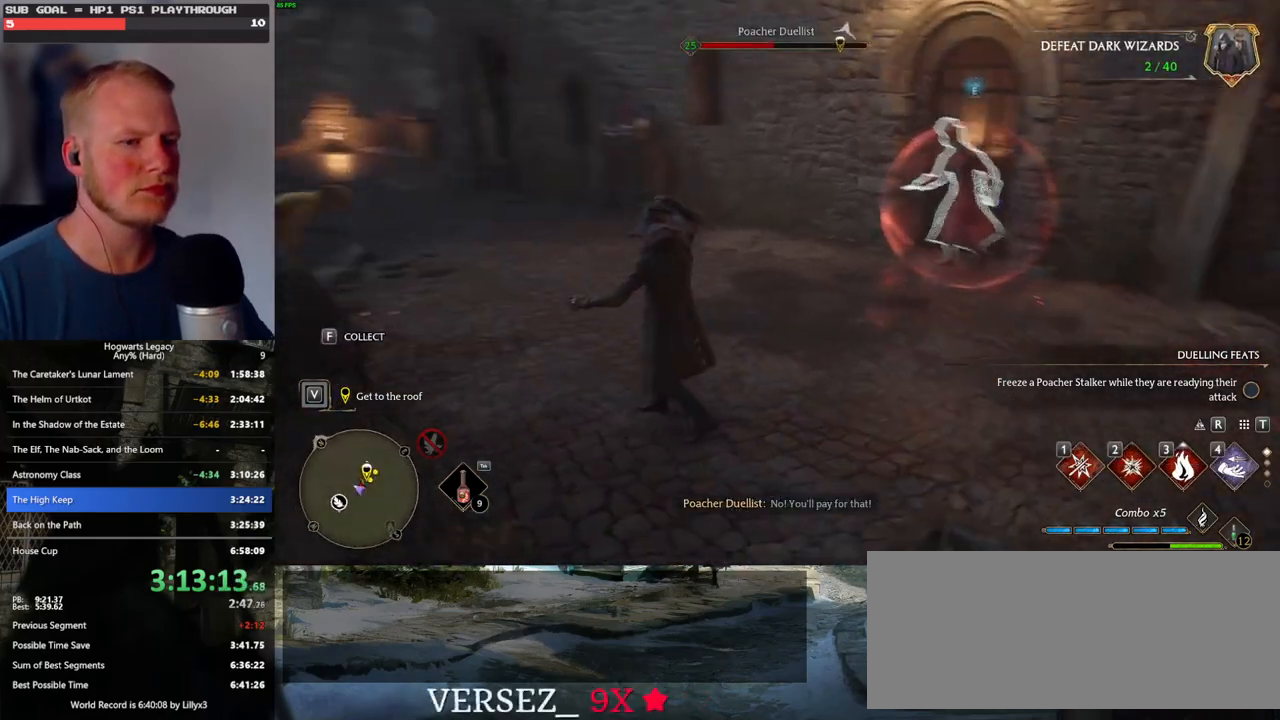
{"keys": ["w"], "mouse": [], "events": [[50, "1", "down"], [150, "1", "up"]]}
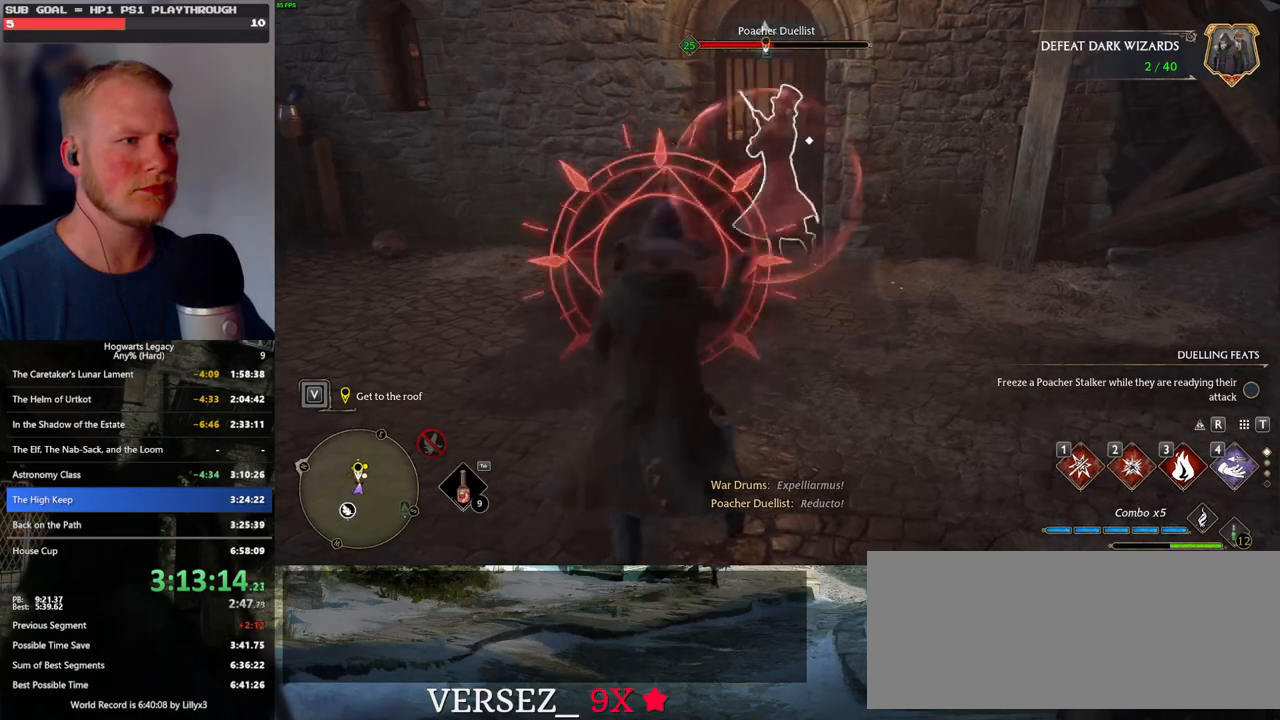
{"keys": ["w"], "mouse": [], "events": [[150, "2", "down"], [233, "2", "up"], [333, "2", "down"], [417, "2", "up"]]}
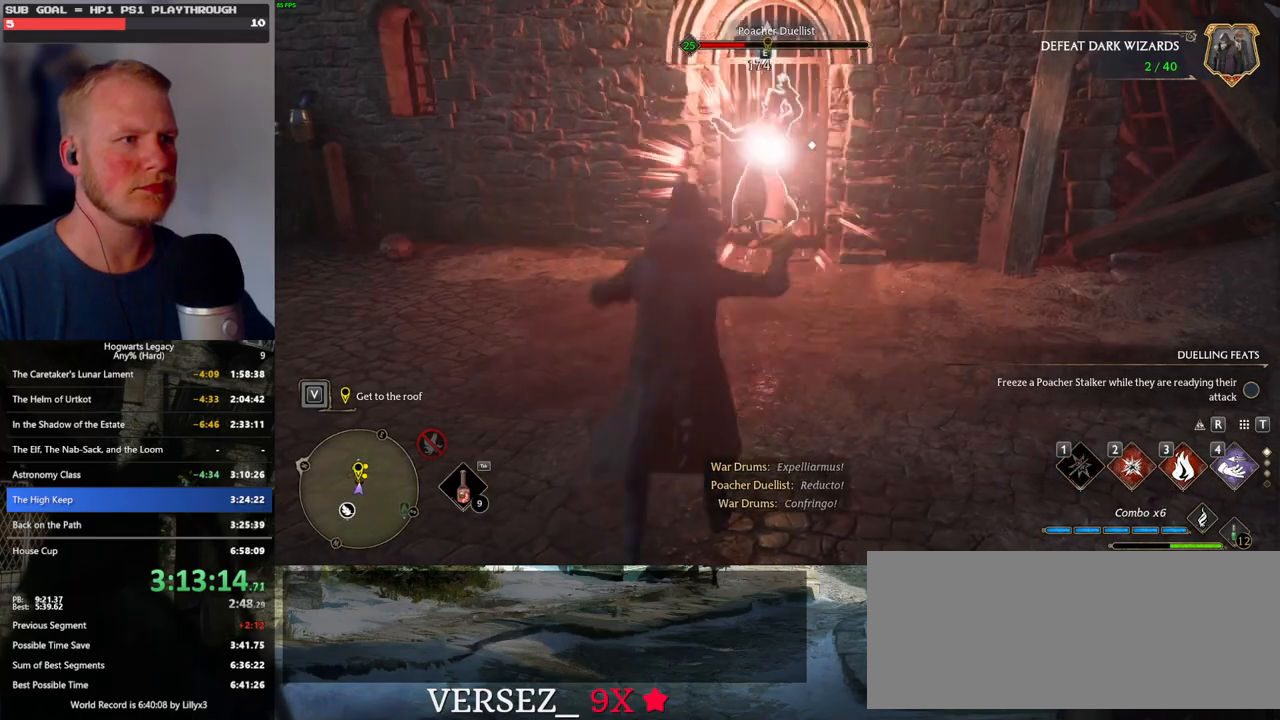
{"keys": ["w"], "mouse": [], "events": []}
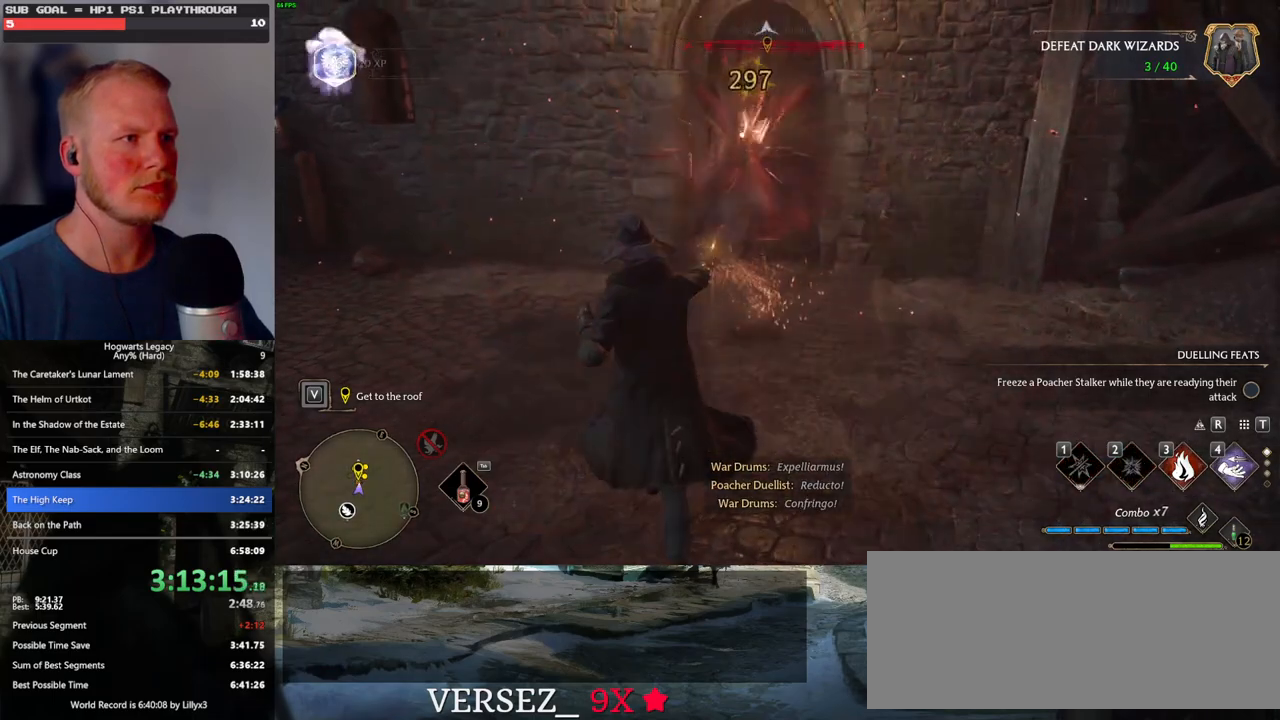
{"keys": ["w"], "mouse": [], "events": []}
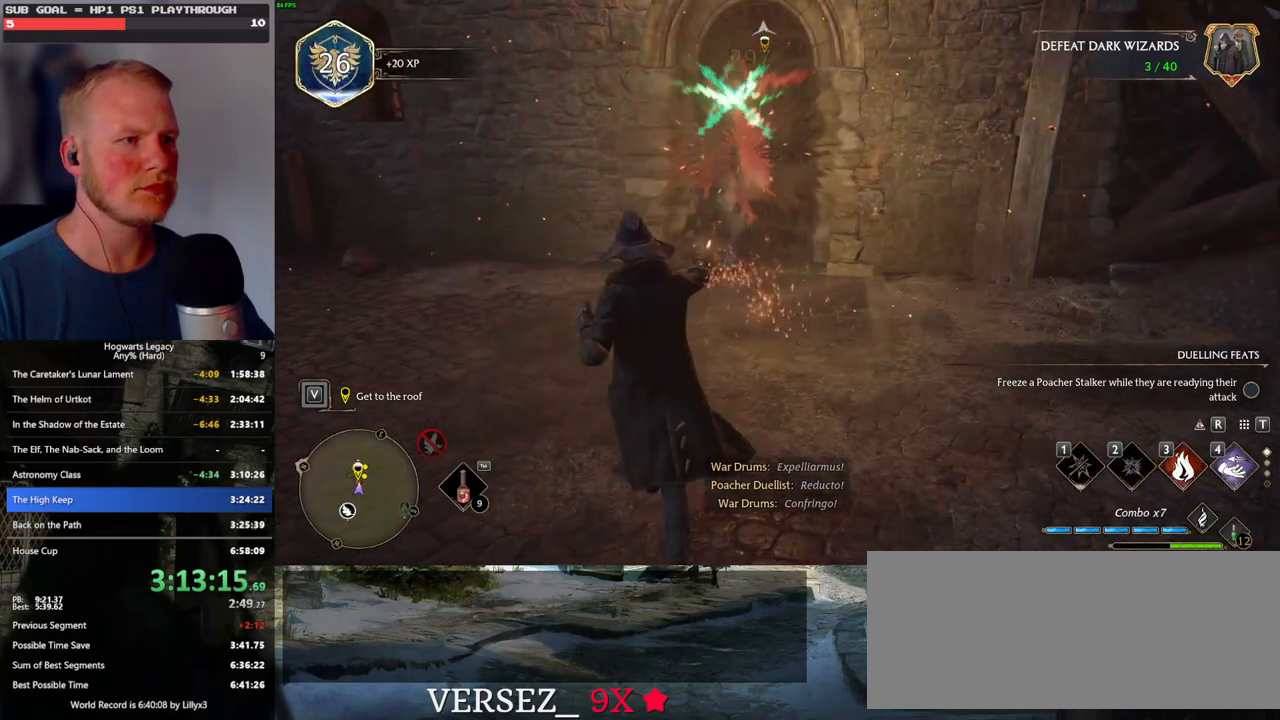
{"keys": ["w"], "mouse": ["wheel"], "events": [[67, "shift_l", "down"], [100, "space", "down"], [217, "shift_l", "up"], [217, "space", "up"], [233, "mouse_wheel", "down"]]}
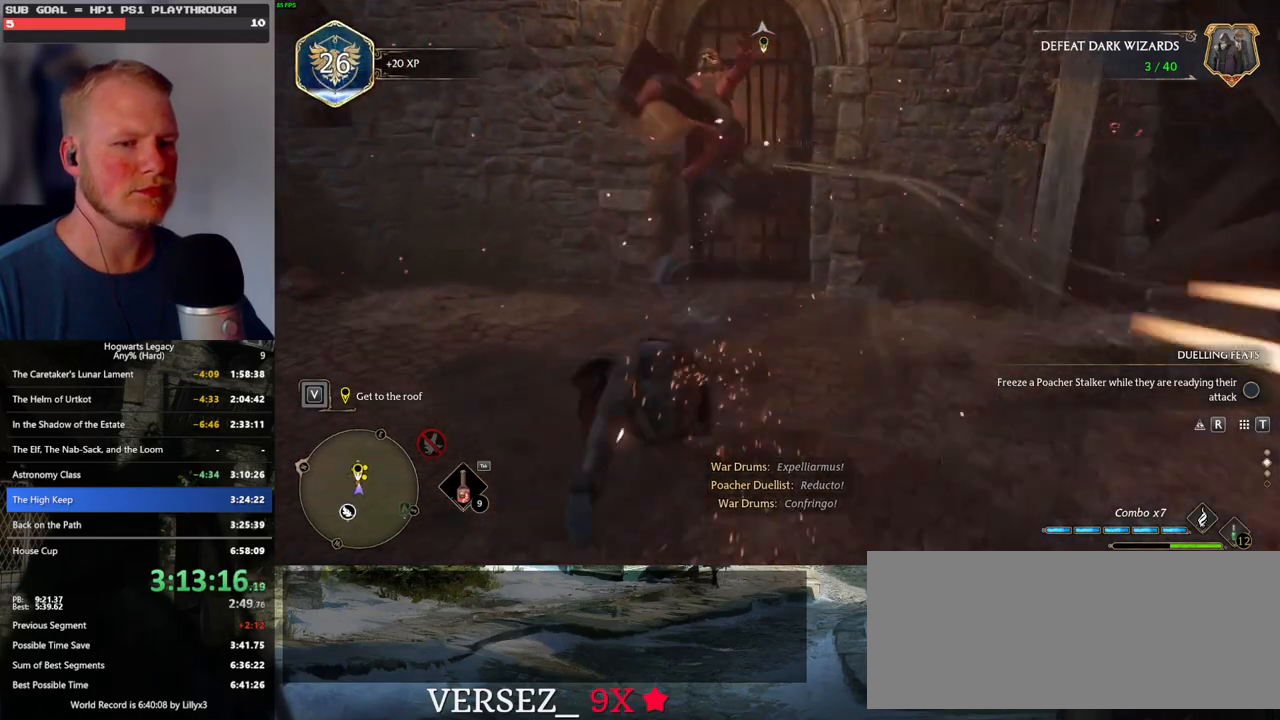
{"keys": ["1", "w"], "mouse": [], "events": [[17, "mouse_wheel", "up"], [200, "mouse_wheel", "down"], [217, "mouse_wheel", "up"], [483, "1", "down"]]}
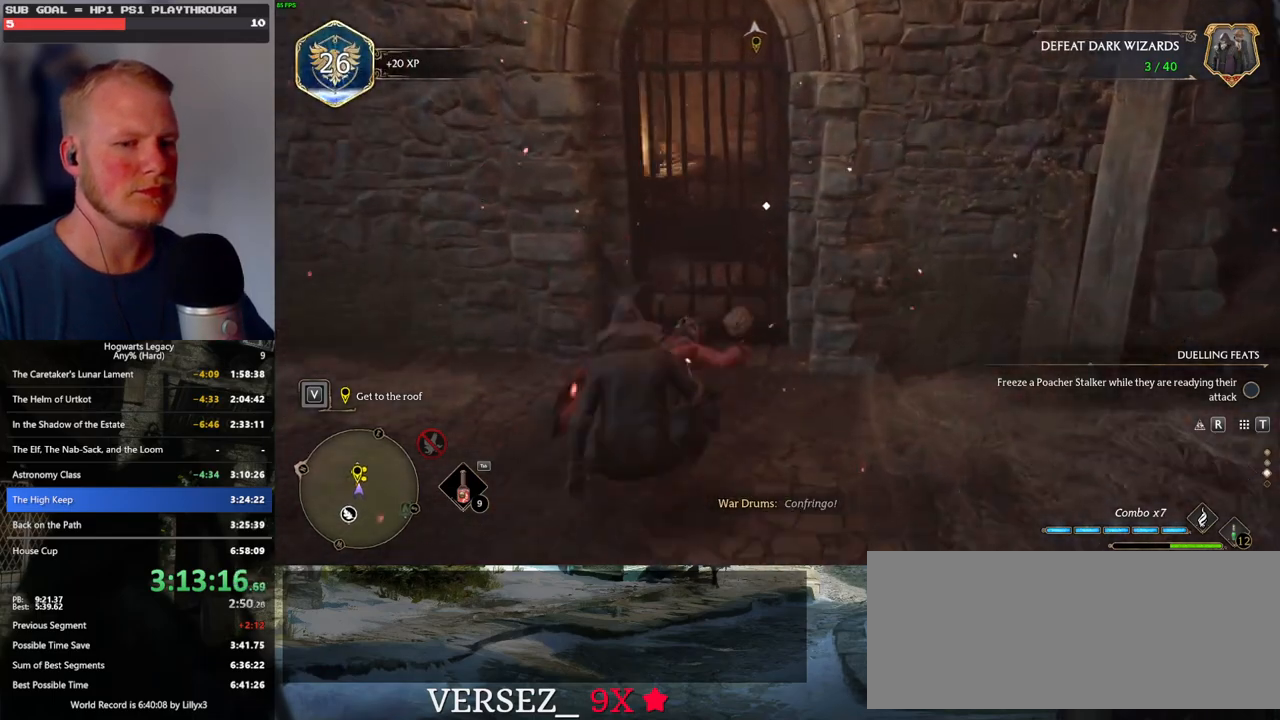
{"keys": ["w"], "mouse": [], "events": [[67, "1", "up"]]}
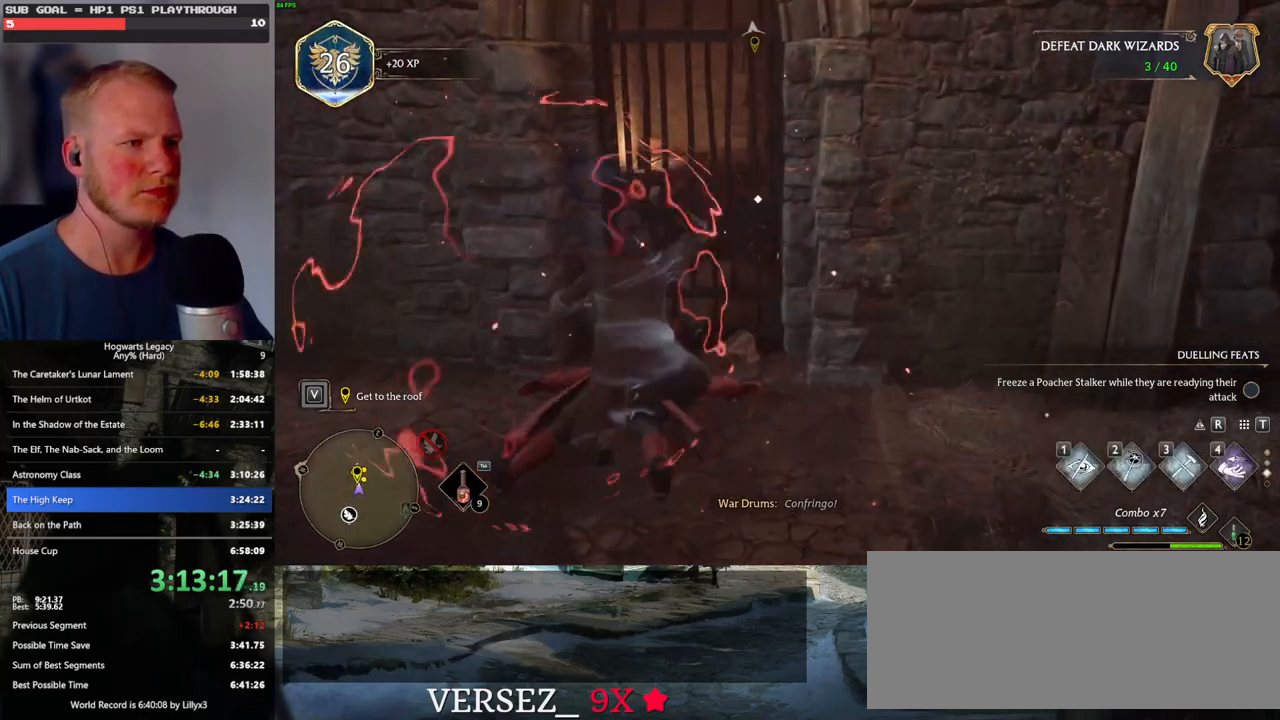
{"keys": [], "mouse": [], "events": [[300, "f", "down"], [383, "w", "up"], [400, "f", "up"]]}
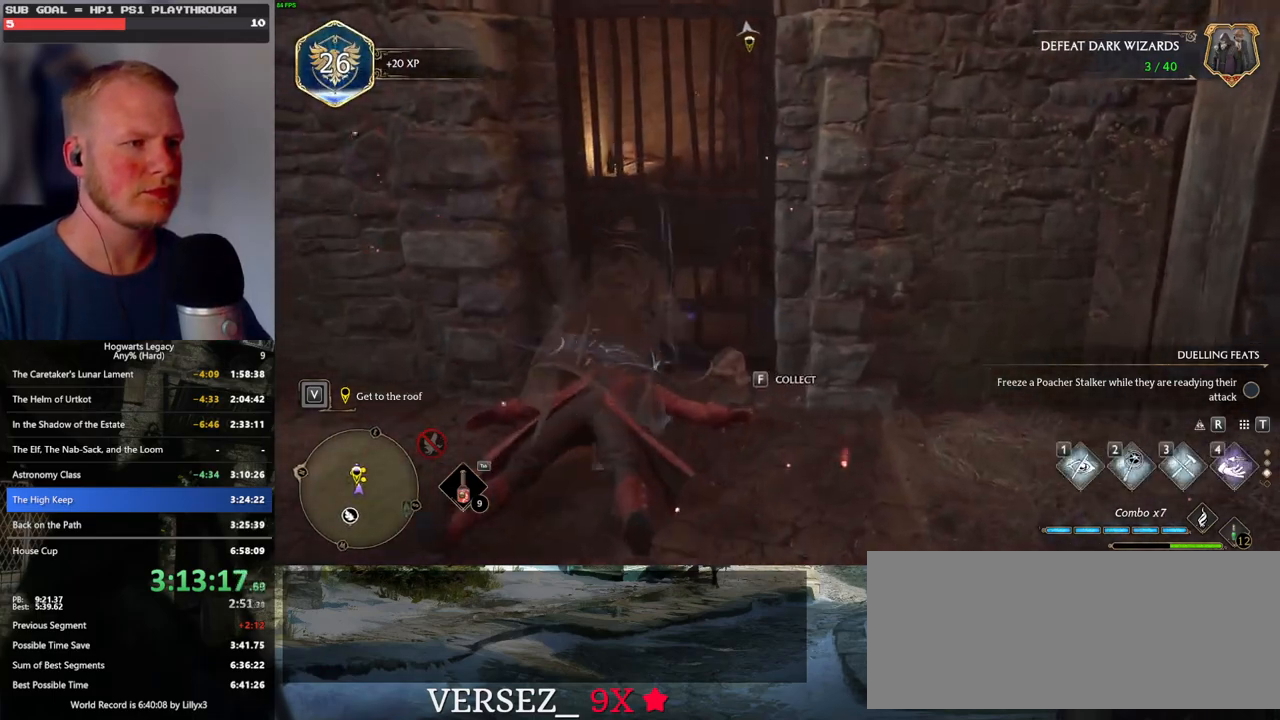
{"keys": [], "mouse": [], "events": [[417, "f", "down"], [483, "f", "up"]]}
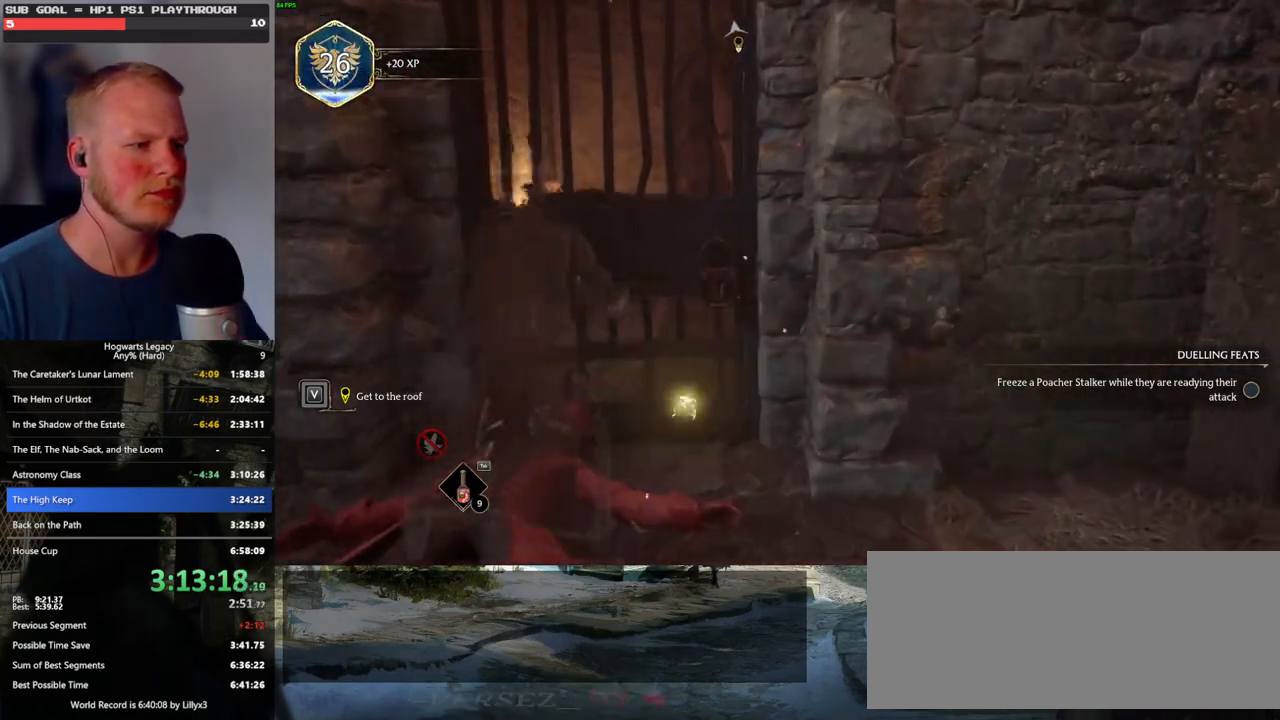
{"keys": [], "mouse": [], "events": []}
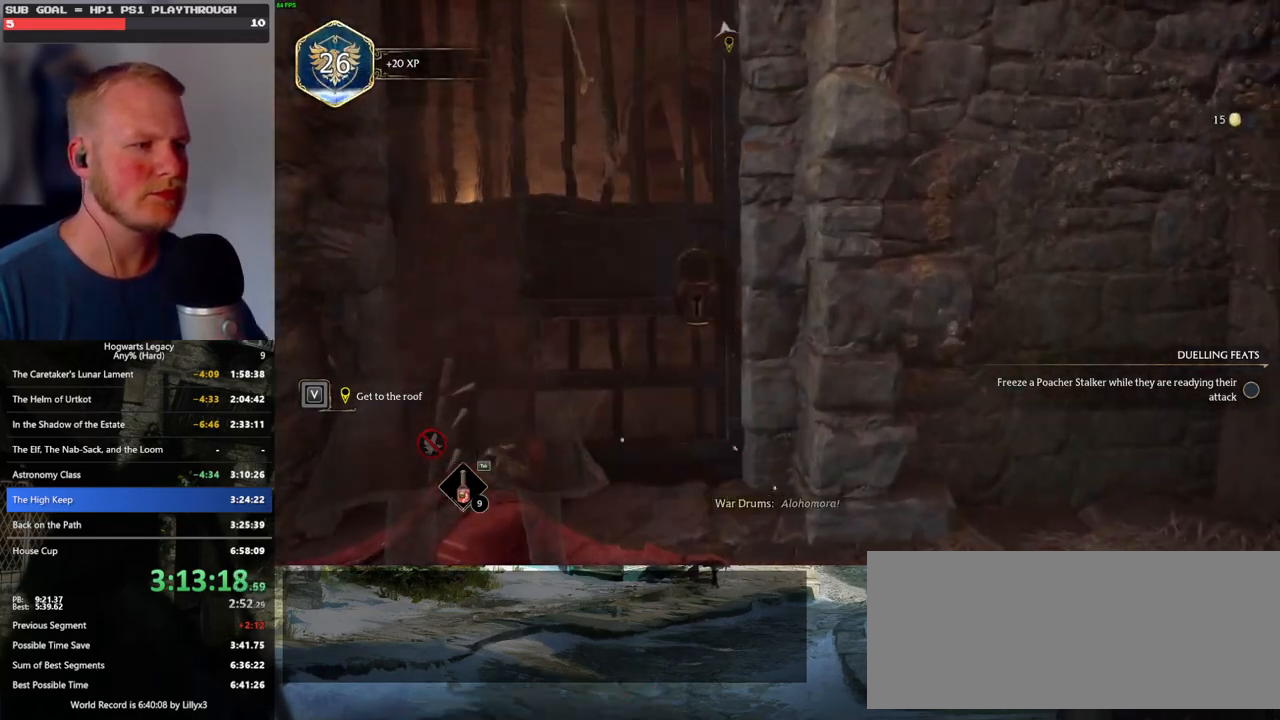
{"keys": [], "mouse": [], "events": []}
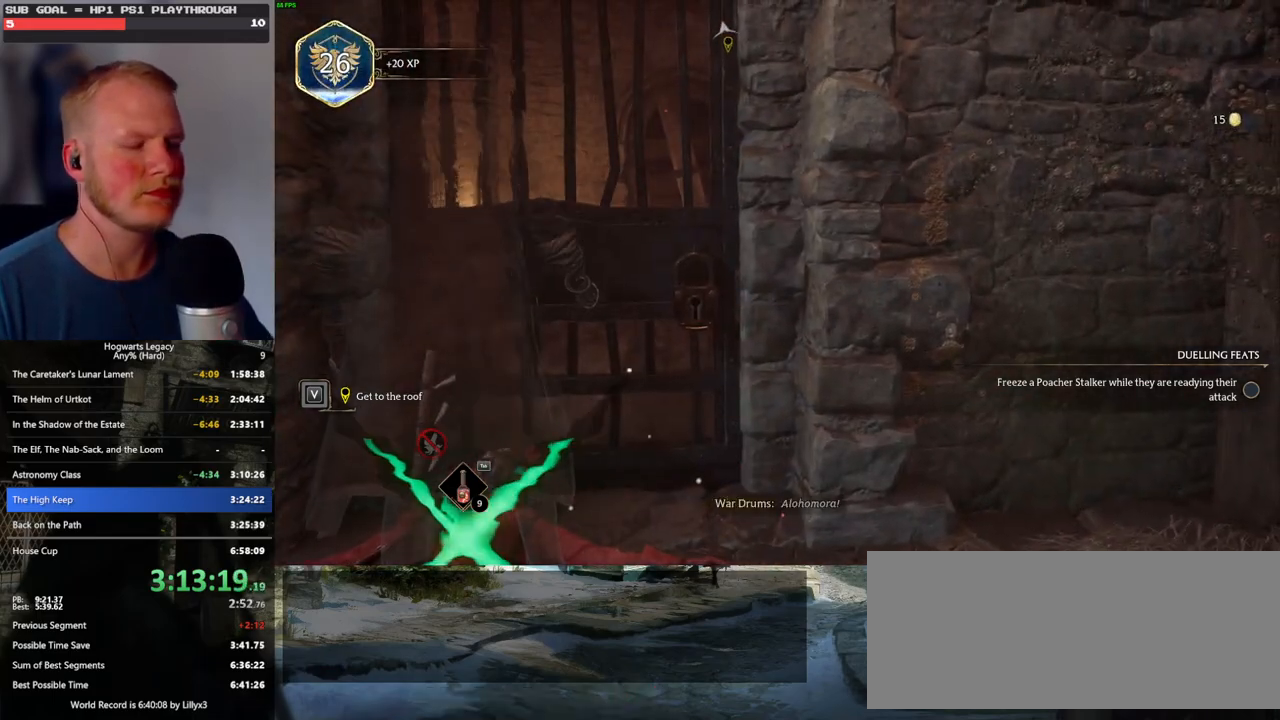
{"keys": [], "mouse": [], "events": []}
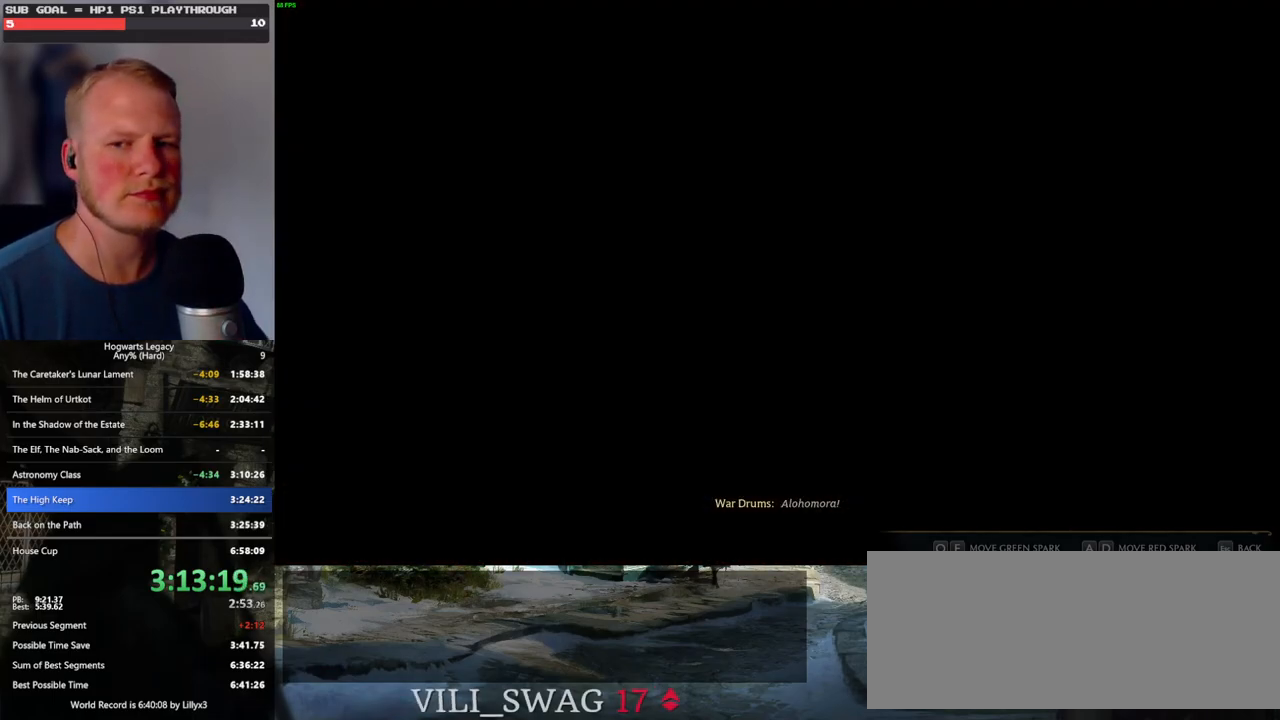
{"keys": [], "mouse": [], "events": []}
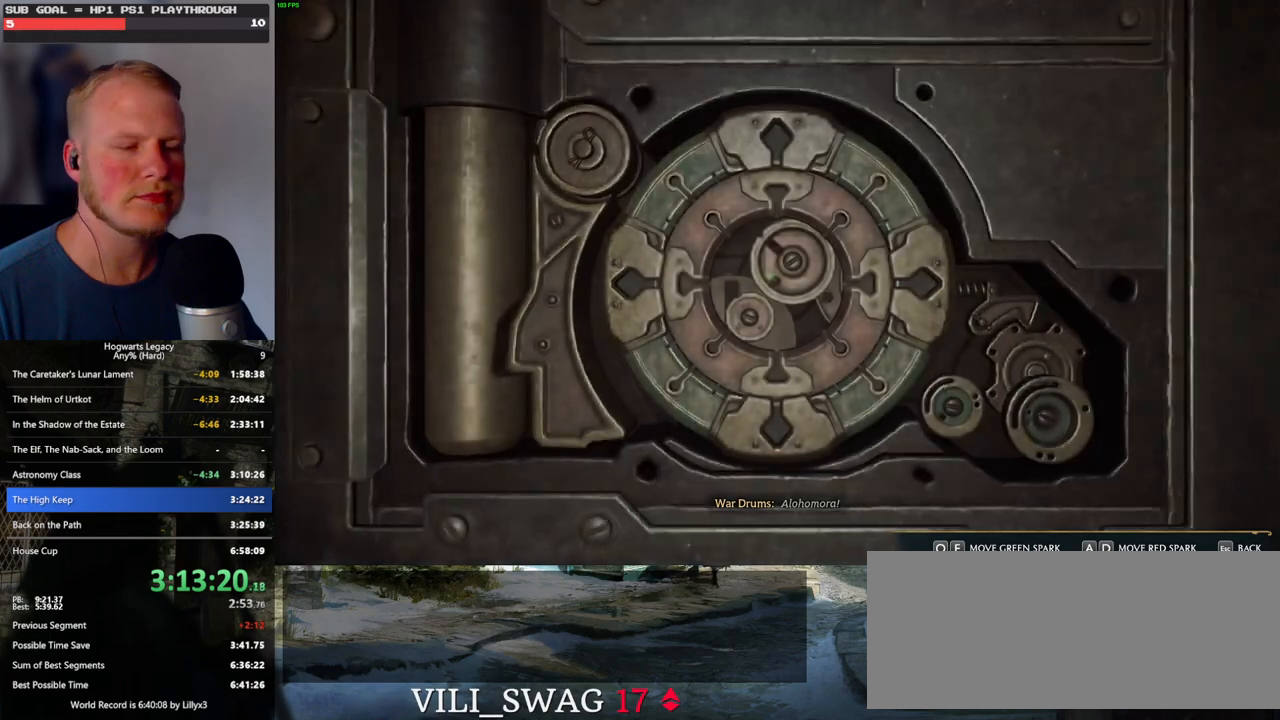
{"keys": ["a", "e"], "mouse": [], "events": [[83, "d", "down"], [100, "q", "down"], [183, "q", "up"], [200, "d", "up"], [300, "e", "down"], [317, "a", "down"]]}
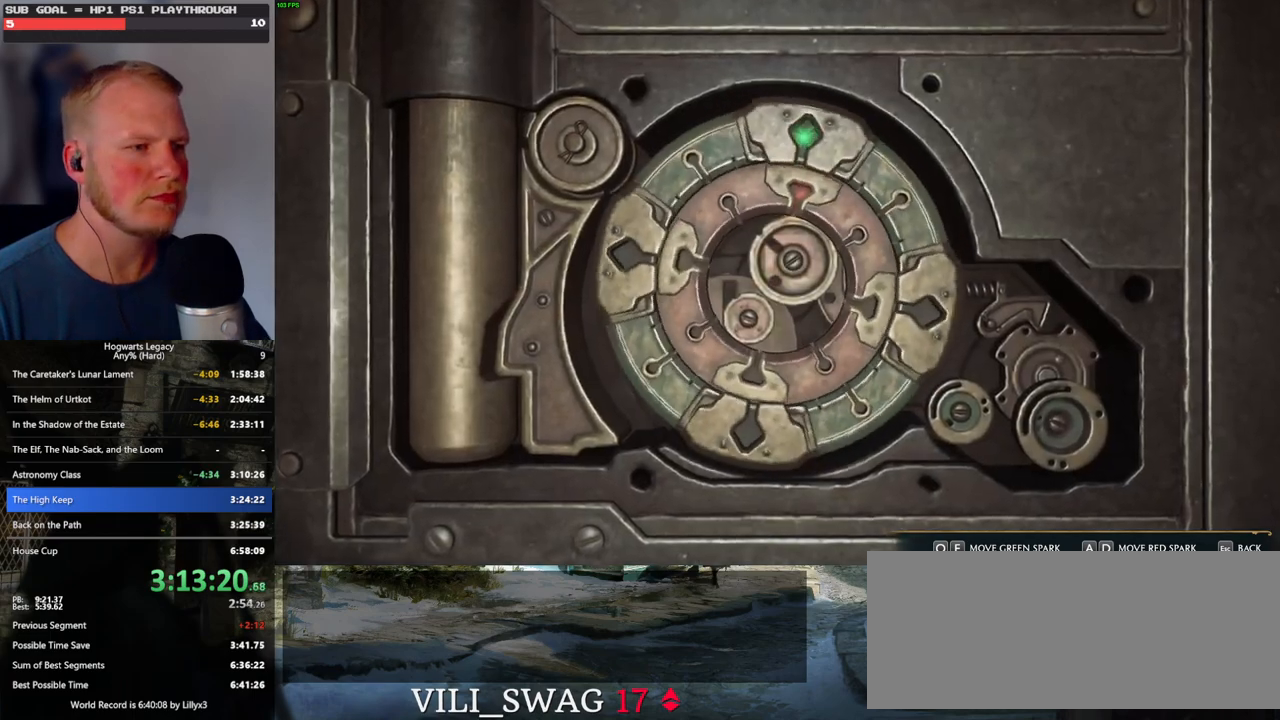
{"keys": ["a", "e"], "mouse": [], "events": []}
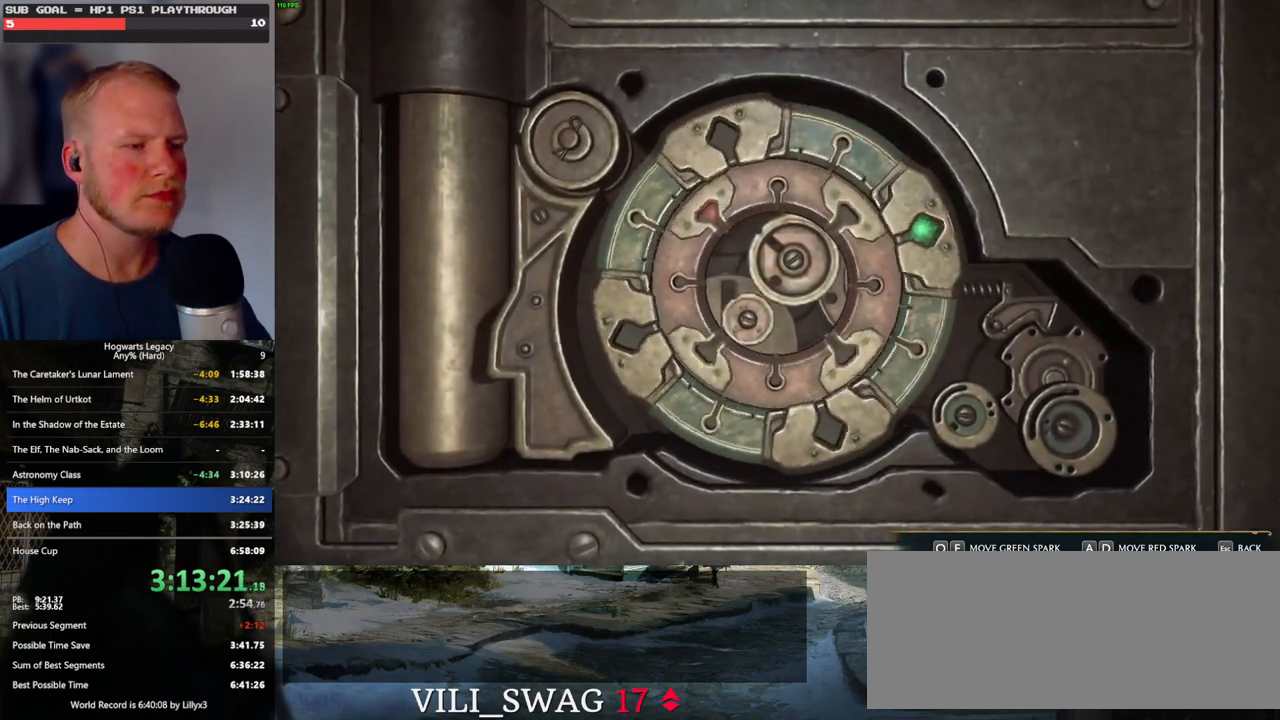
{"keys": ["a", "e"], "mouse": [], "events": []}
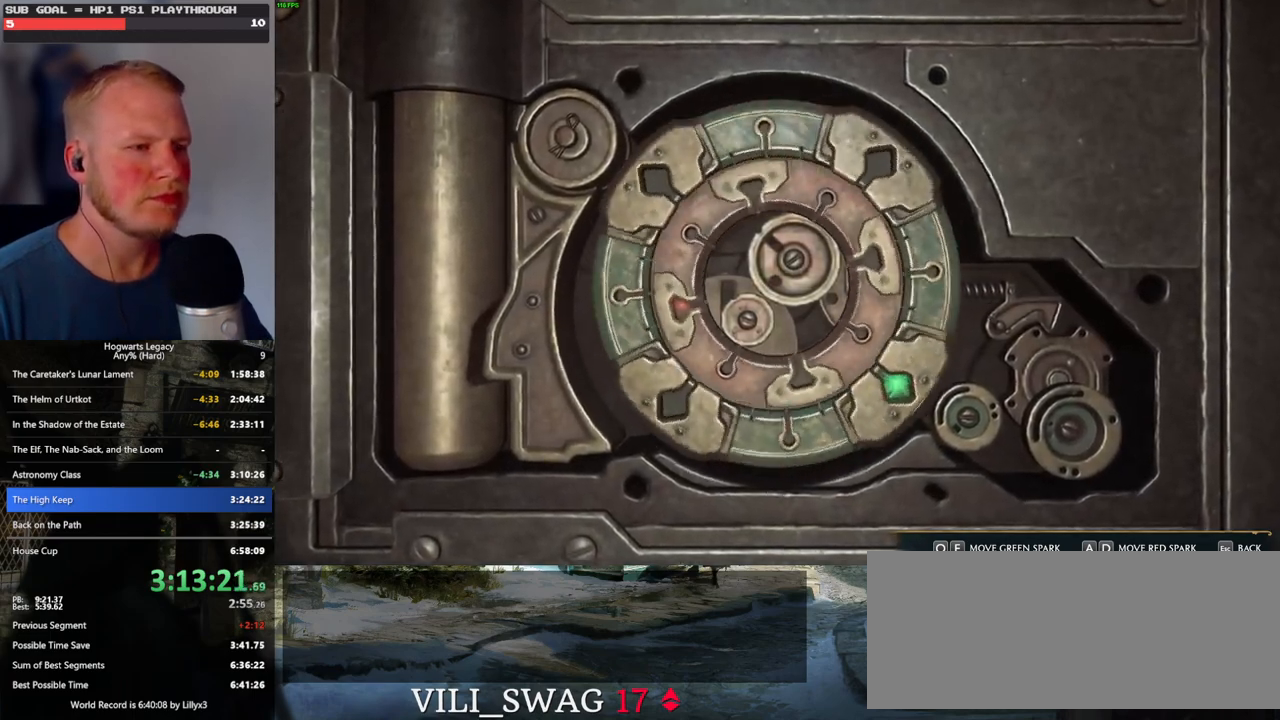
{"keys": ["a", "e"], "mouse": [], "events": []}
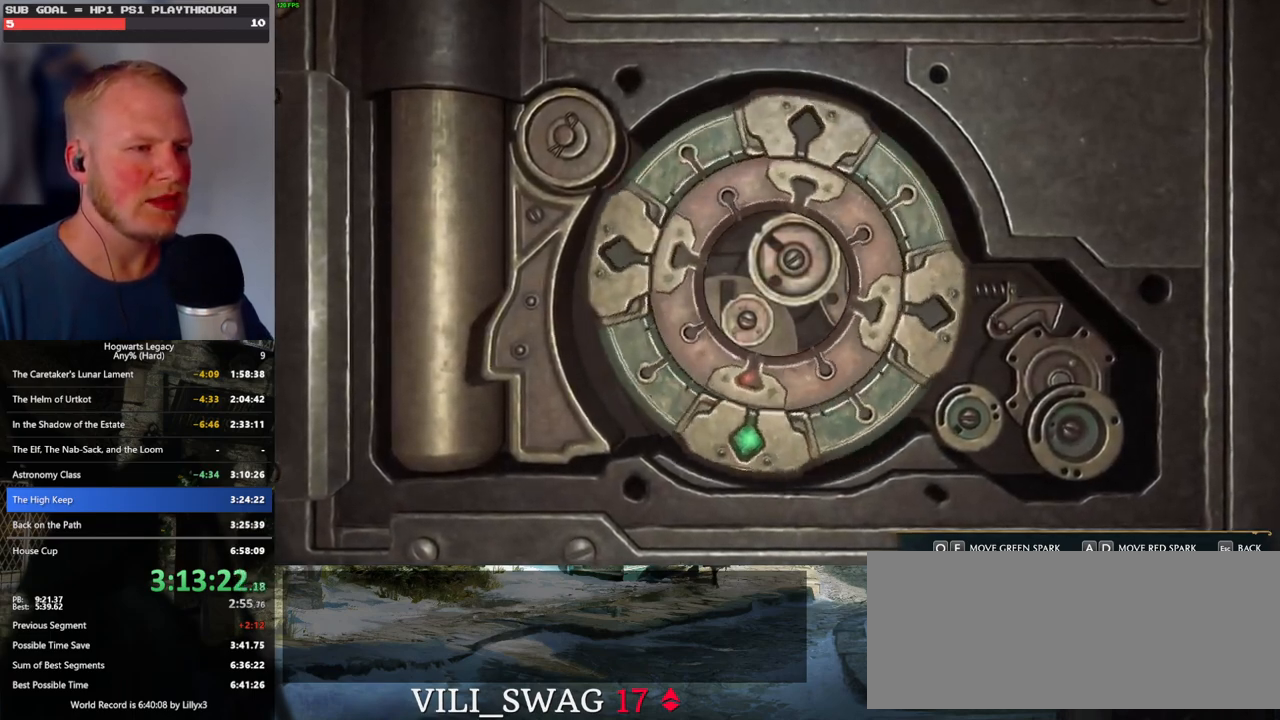
{"keys": ["a", "e"], "mouse": [], "events": []}
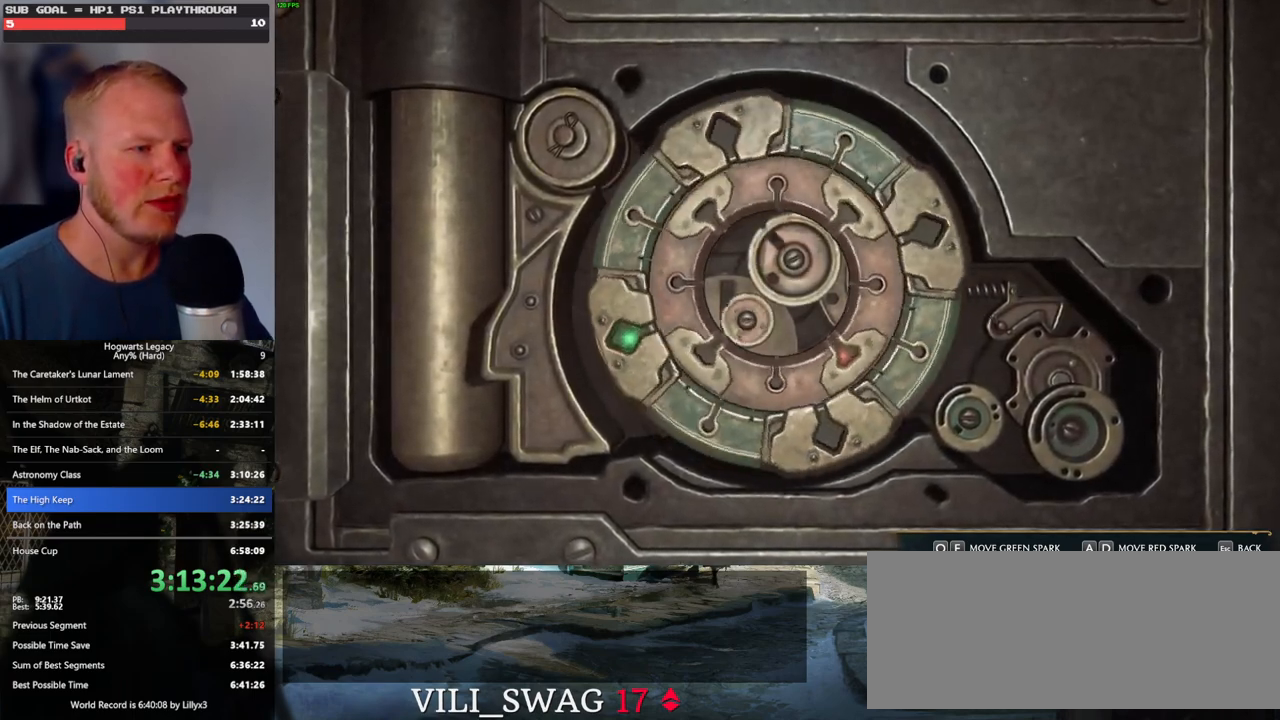
{"keys": ["d"], "mouse": [], "events": [[200, "a", "up"], [200, "e", "up"], [317, "d", "down"]]}
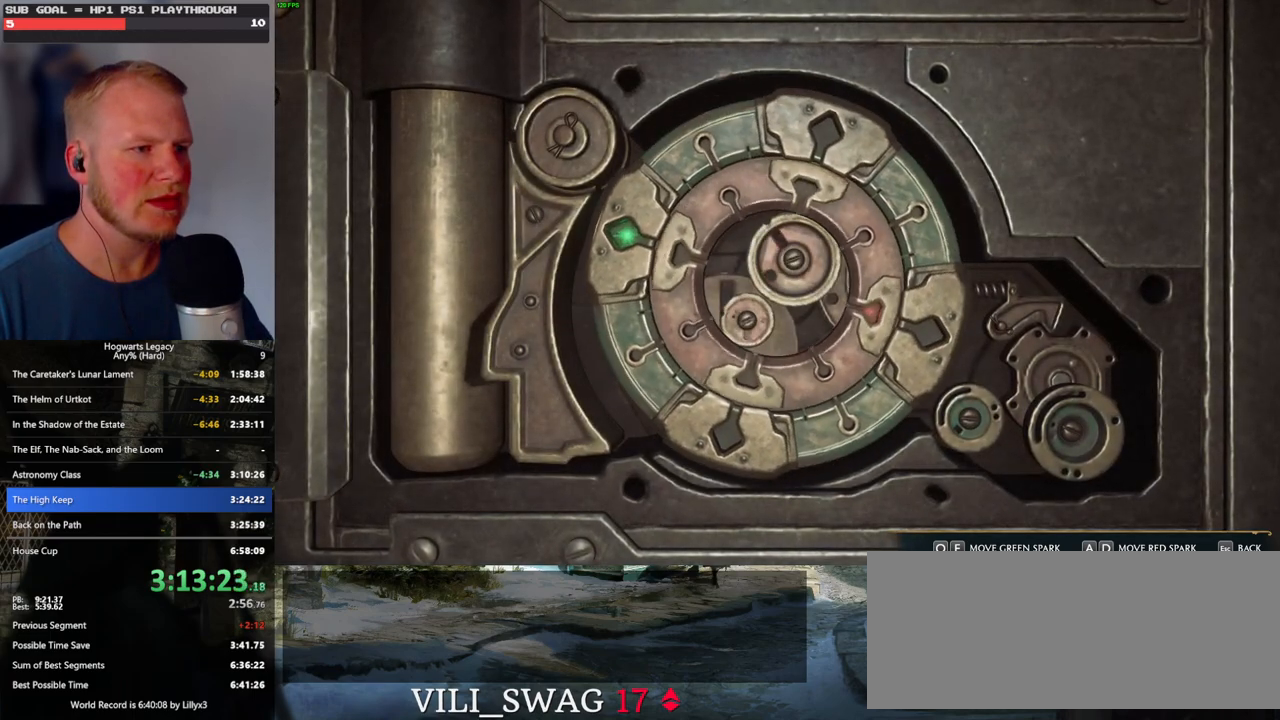
{"keys": ["e"], "mouse": [], "events": [[167, "d", "up"], [300, "e", "down"]]}
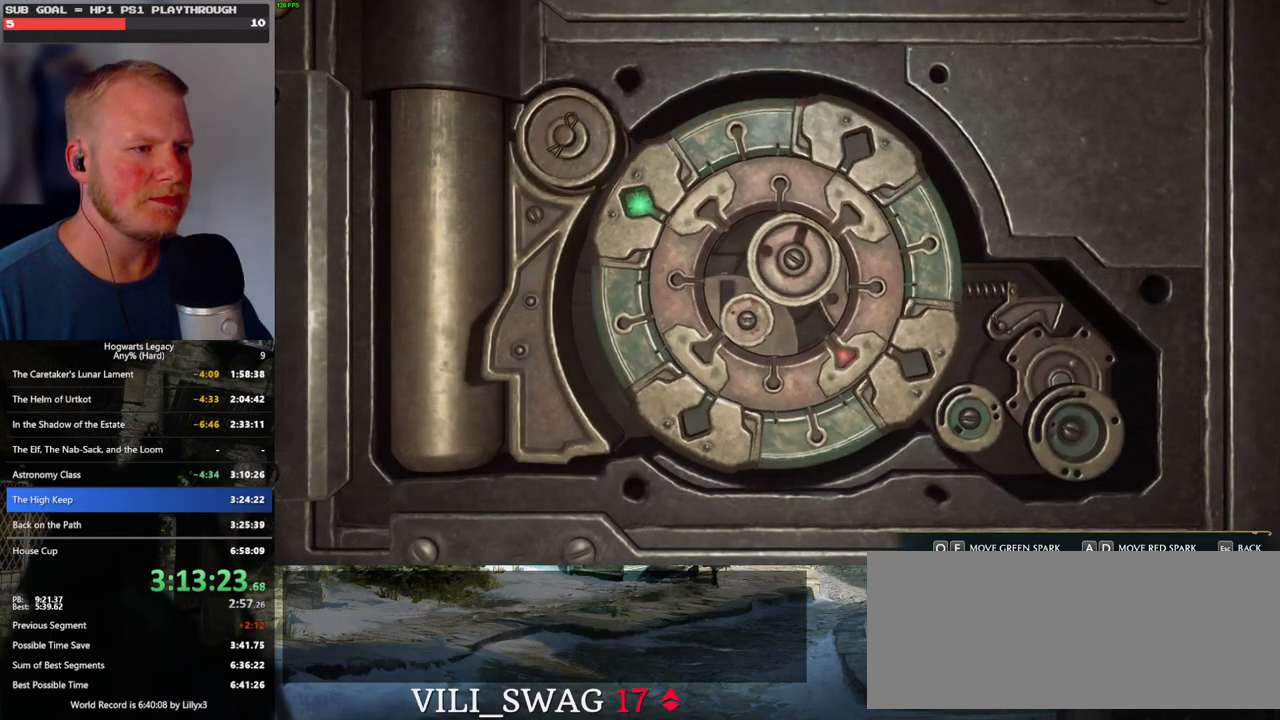
{"keys": ["e"], "mouse": [], "events": []}
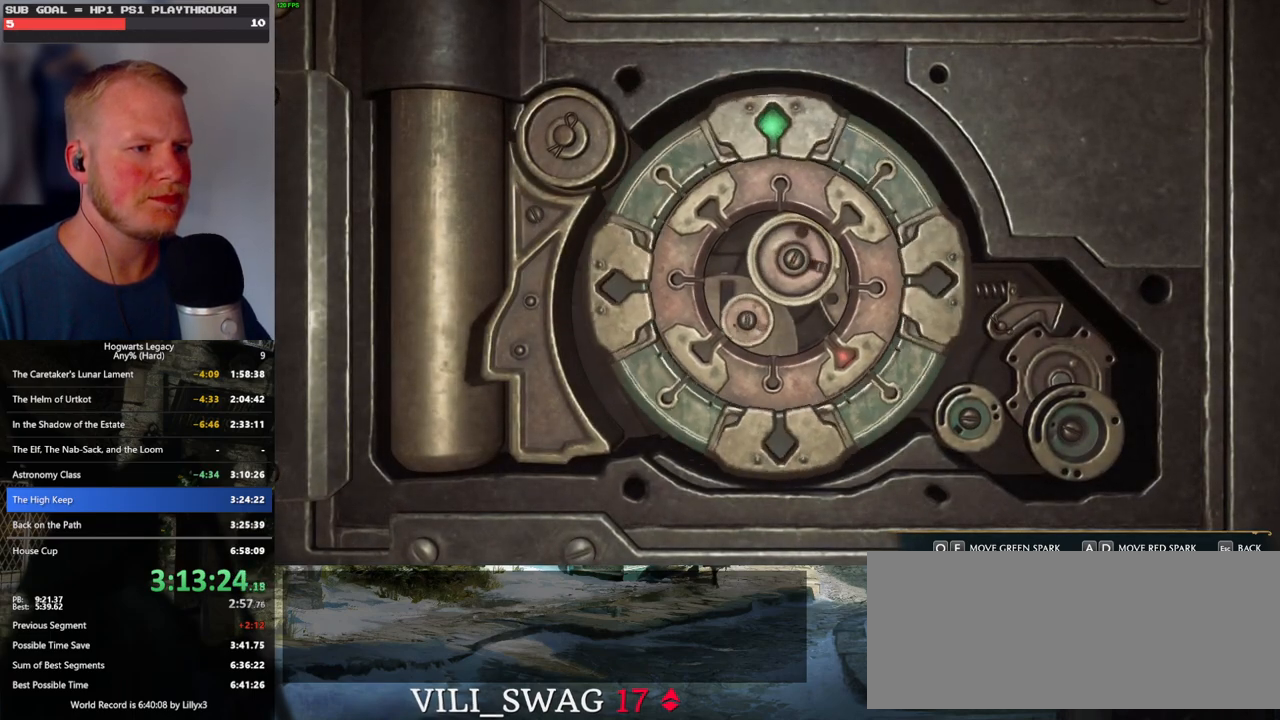
{"keys": ["e"], "mouse": [], "events": []}